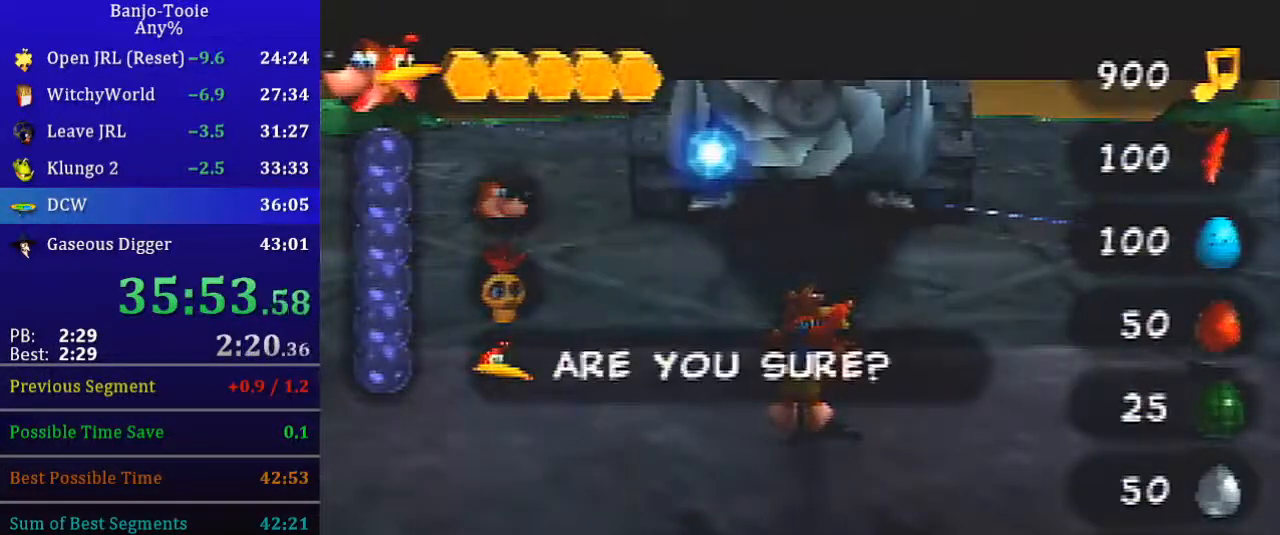
Gameplay with a controller (Nintendo layout); each line is a JSON object with the inputs held at the frame after it. "button_events" lists button changes between this image and that frame as [ms after this image, input, new state], when the widget could be followed in between (sticks are given only as held states). Not read: L3 R3 Z.
{"buttons": [], "left_stick": "center", "button_events": [[100, "A", "down"], [266, "A", "up"], [333, "A", "down"], [400, "A", "up"]]}
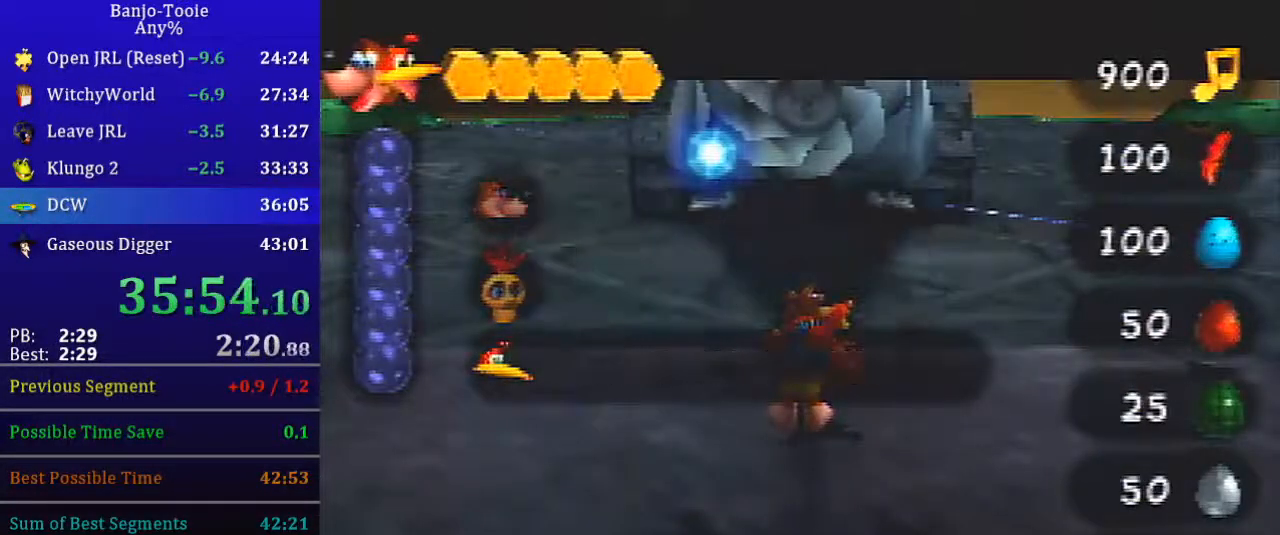
{"buttons": [], "left_stick": "center", "button_events": [[33, "A", "down"], [234, "A", "up"]]}
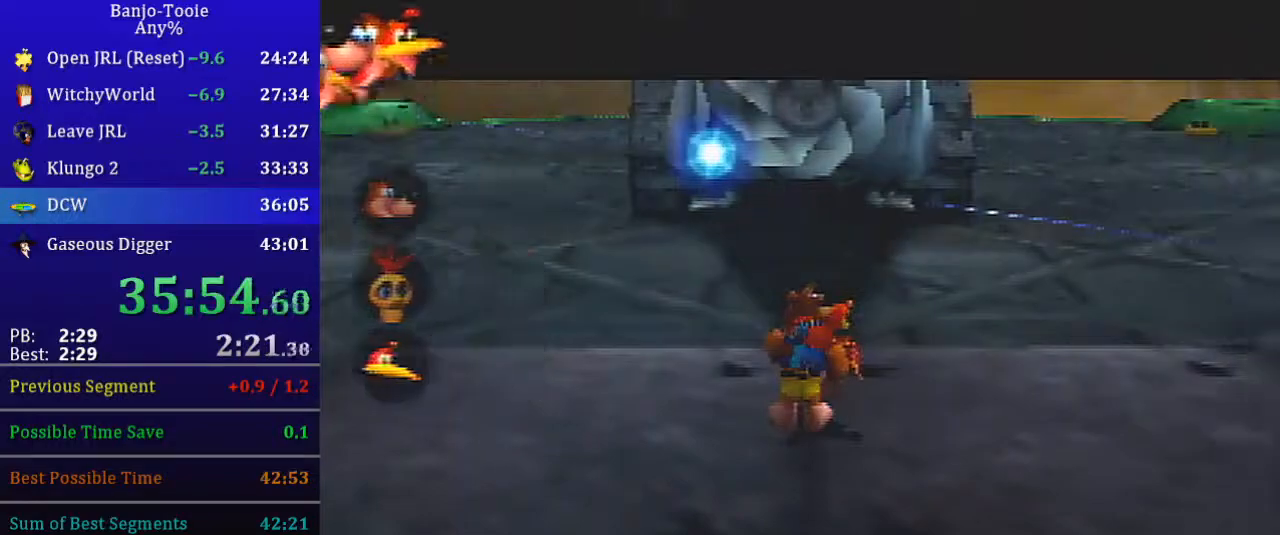
{"buttons": [], "left_stick": "left", "button_events": []}
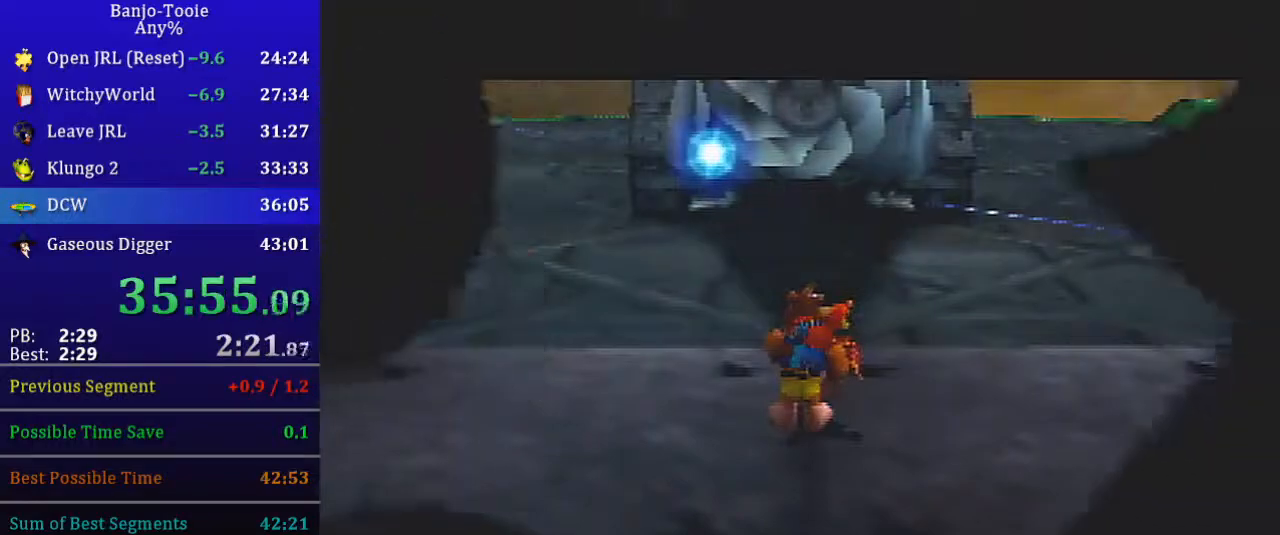
{"buttons": [], "left_stick": "left", "button_events": []}
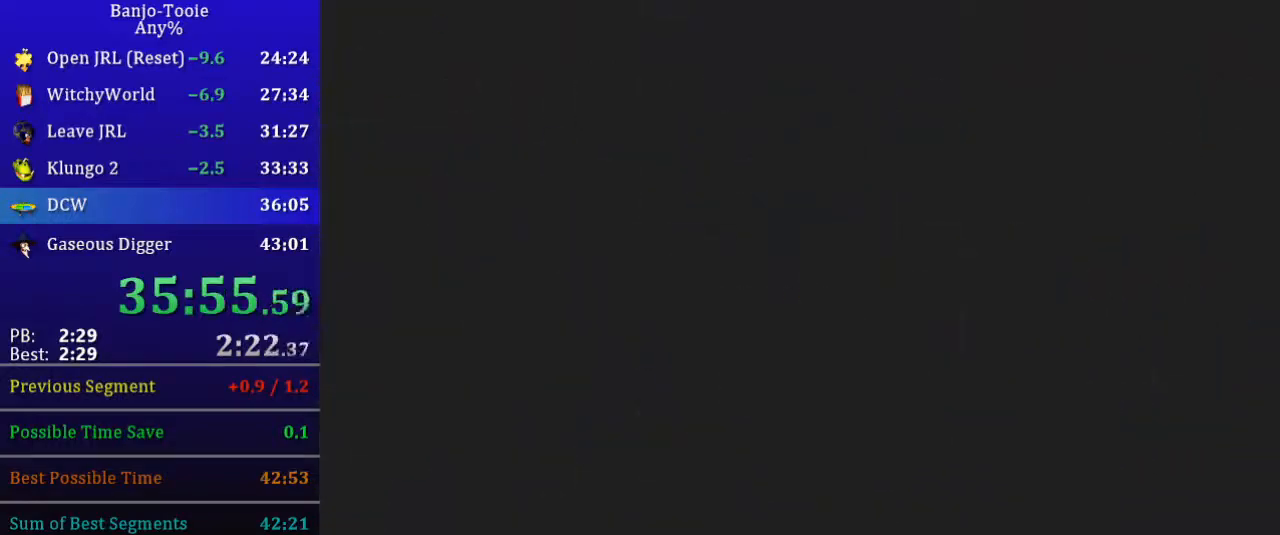
{"buttons": [], "left_stick": "left", "button_events": []}
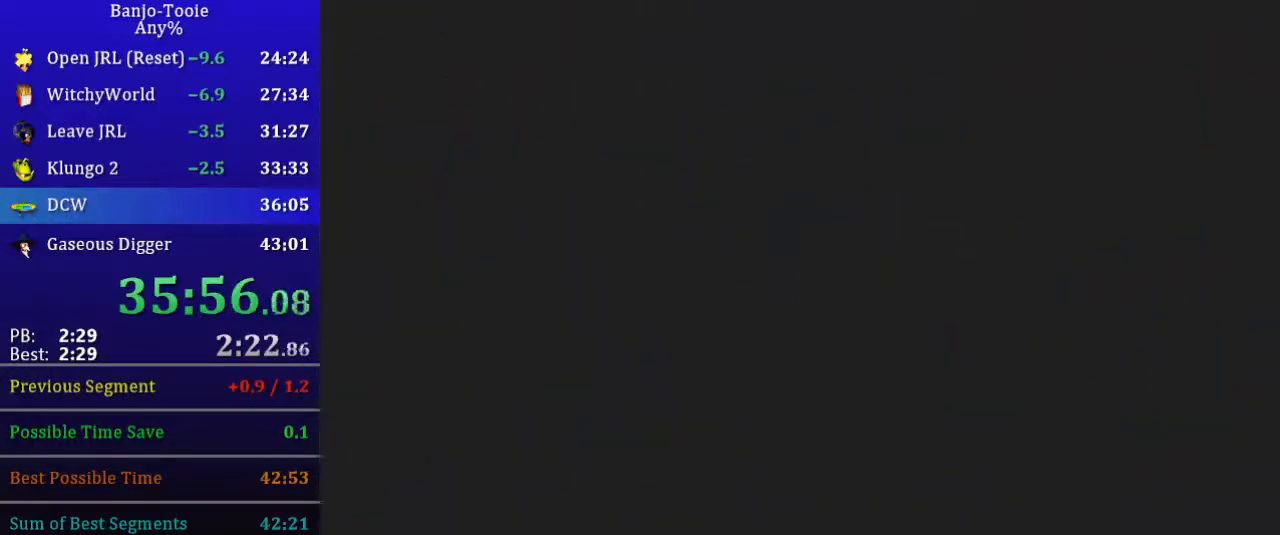
{"buttons": ["B"], "left_stick": "left", "button_events": [[200, "B", "down"]]}